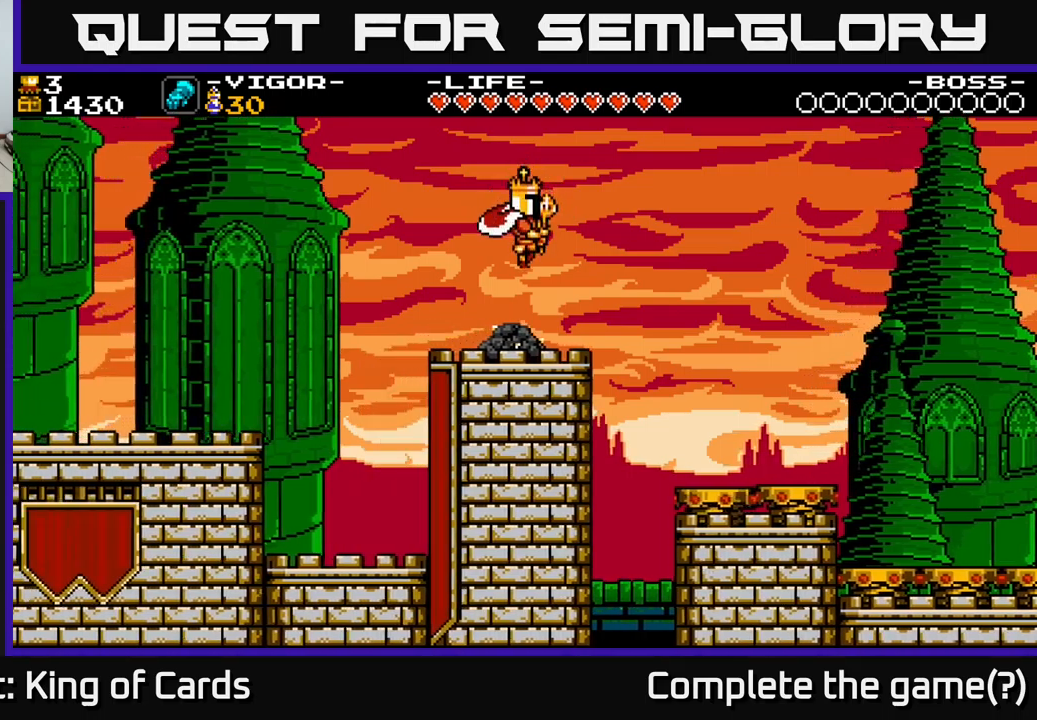
Gameplay with a controller (Xbox layout); each line is a JSON object with the inputs held at the frame after it. "events" lists button and stick changes between this image and that frame as [ms after this image, input, new state], when the widget could be followed in between. Not read: left_stick.
{"buttons": [], "right_stick": "center", "events": [[67, "DPAD_LEFT", "up"]]}
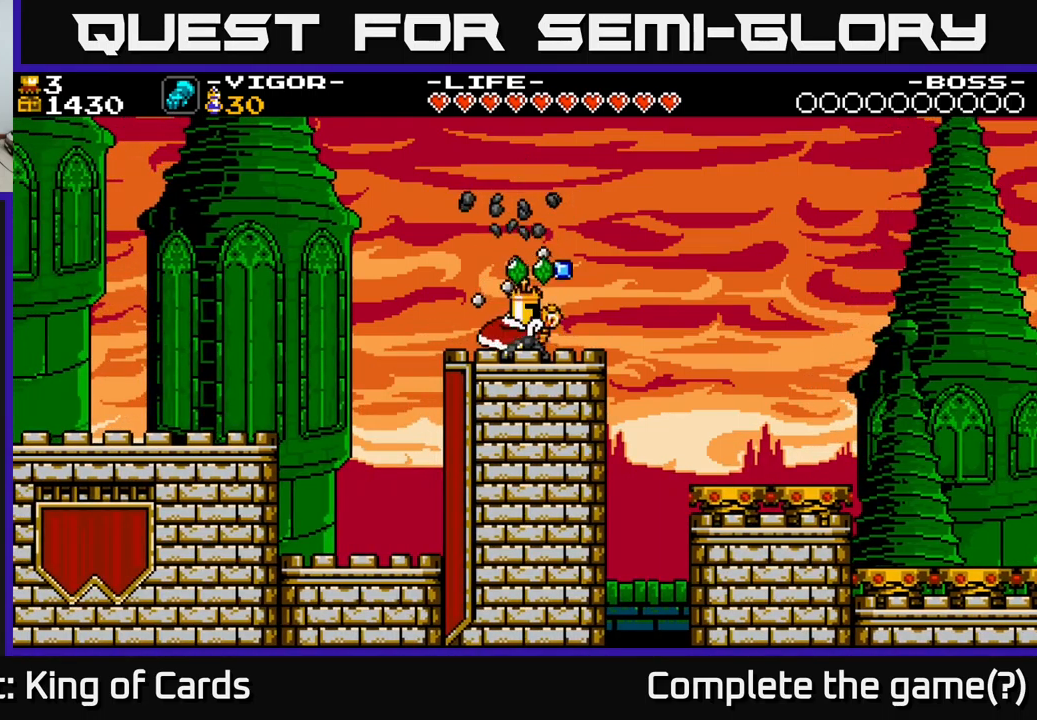
{"buttons": [], "right_stick": "center", "events": []}
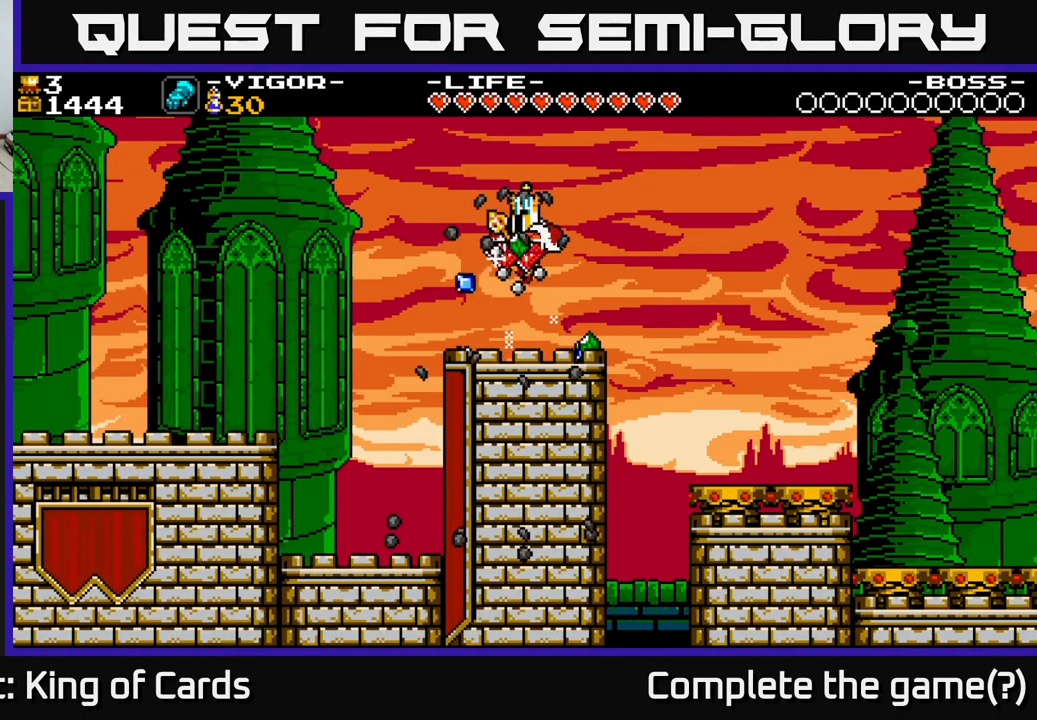
{"buttons": ["DPAD_RIGHT"], "right_stick": "center", "events": [[167, "DPAD_LEFT", "down"], [450, "DPAD_LEFT", "up"], [467, "DPAD_RIGHT", "down"]]}
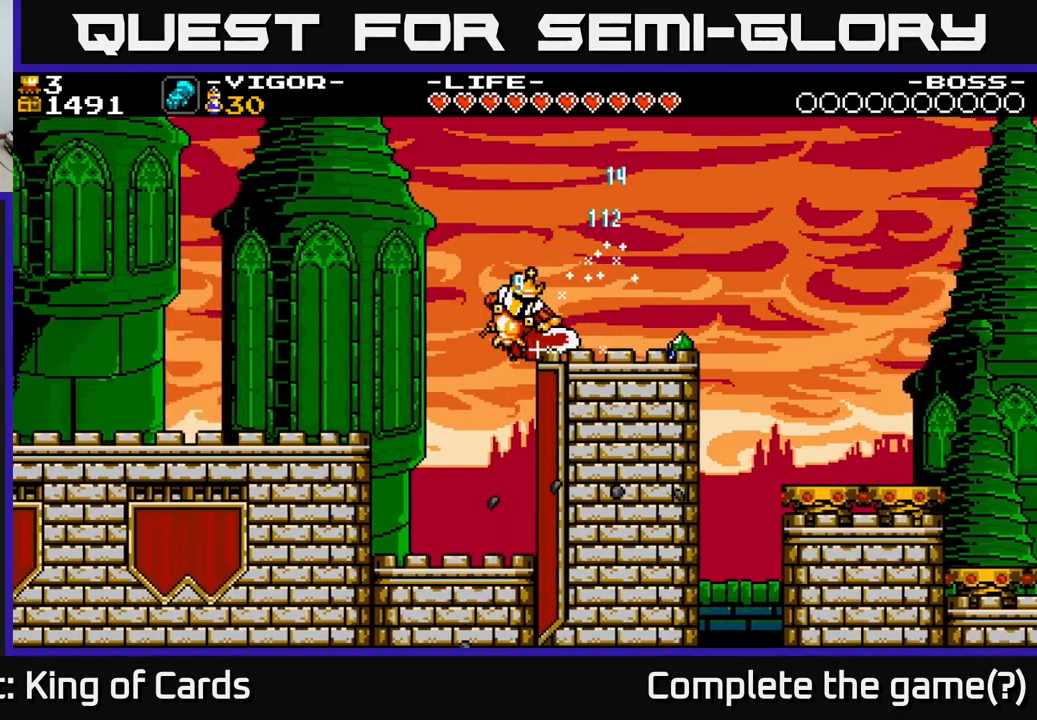
{"buttons": ["DPAD_RIGHT"], "right_stick": "center", "events": []}
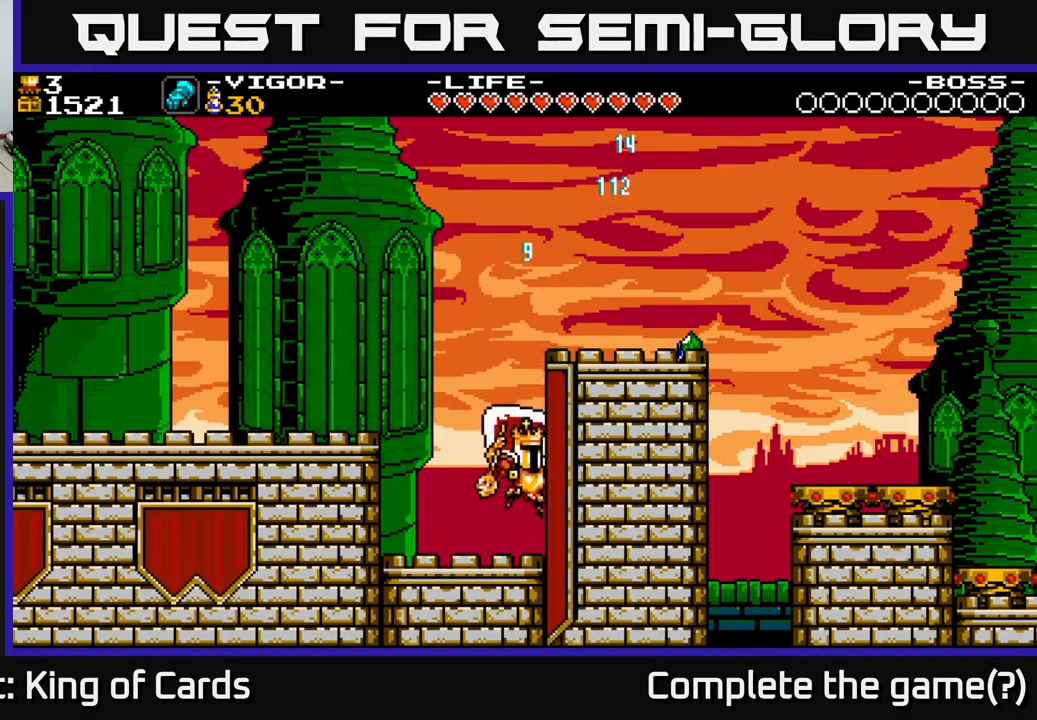
{"buttons": ["A", "DPAD_LEFT"], "right_stick": "center", "events": [[50, "A", "down"], [250, "DPAD_RIGHT", "up"], [284, "DPAD_LEFT", "down"]]}
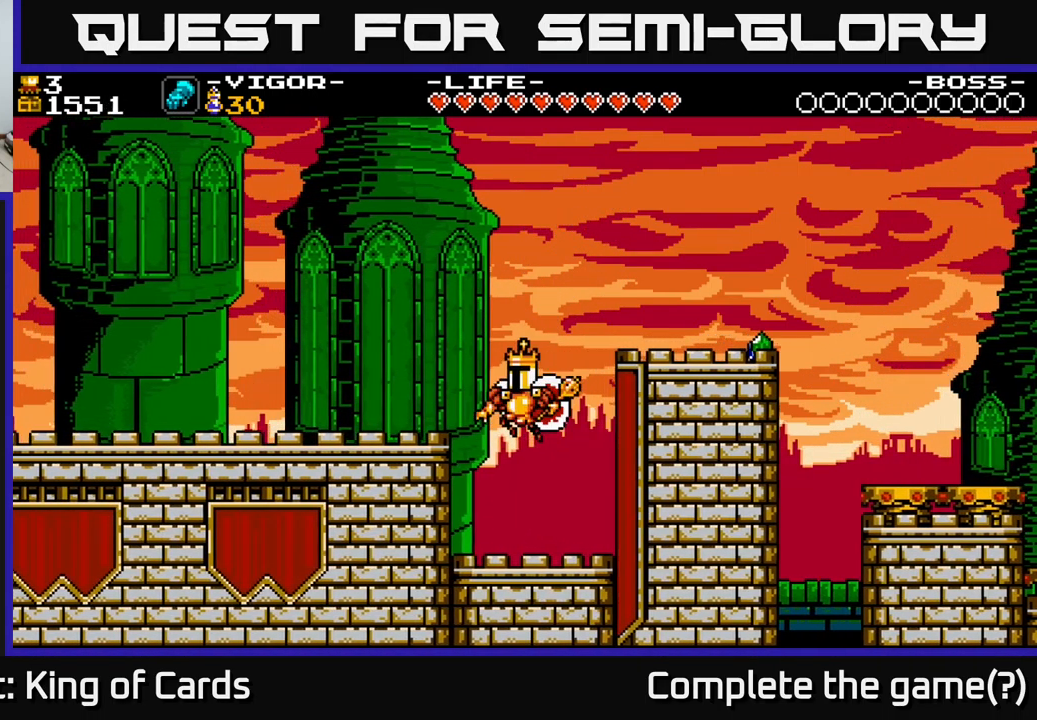
{"buttons": [], "right_stick": "center", "events": [[84, "X", "down"], [284, "X", "up"], [350, "A", "up"], [467, "DPAD_LEFT", "up"]]}
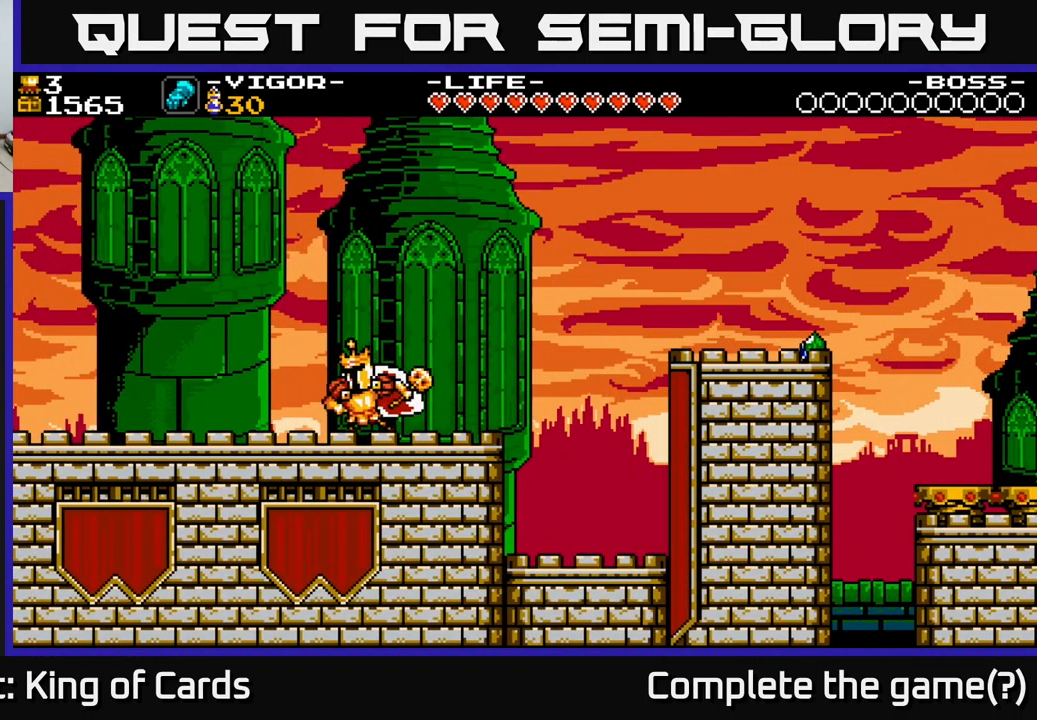
{"buttons": ["A", "DPAD_RIGHT"], "right_stick": "center", "events": [[34, "DPAD_RIGHT", "down"], [417, "A", "down"]]}
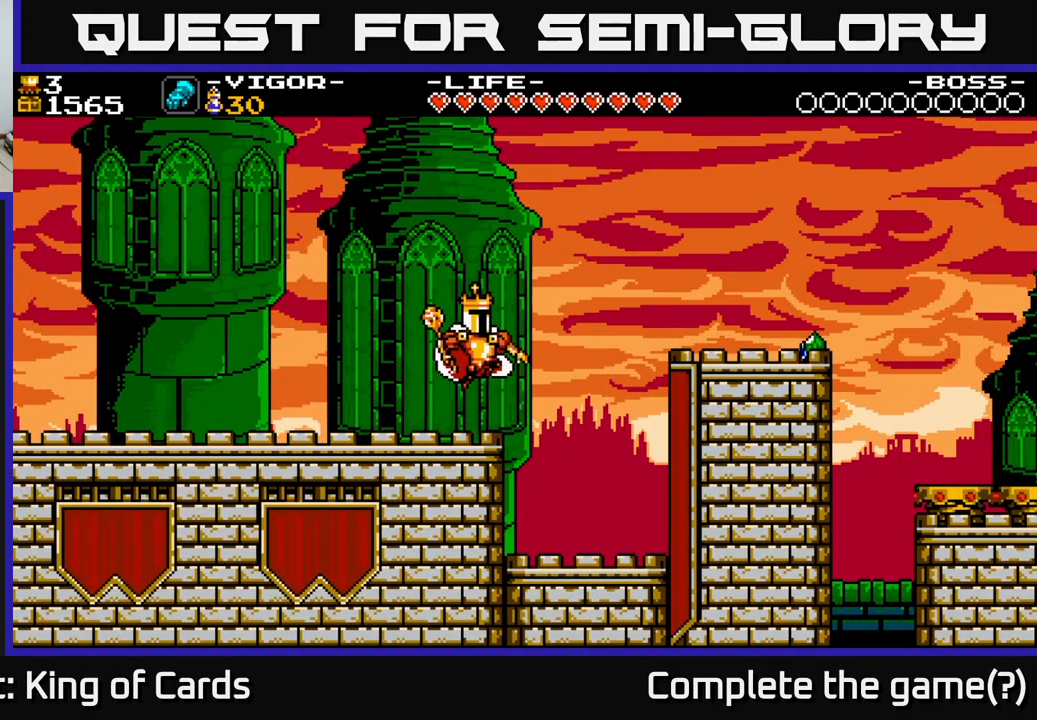
{"buttons": ["DPAD_RIGHT"], "right_stick": "center", "events": [[134, "X", "down"], [400, "X", "up"], [434, "A", "up"]]}
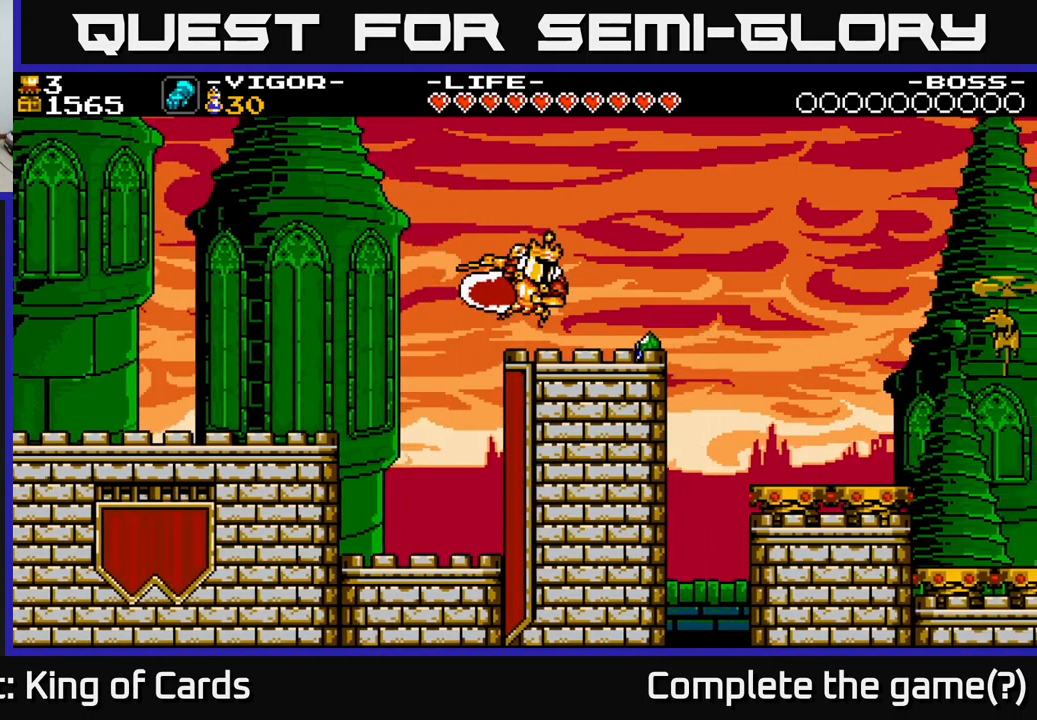
{"buttons": ["DPAD_RIGHT"], "right_stick": "center", "events": []}
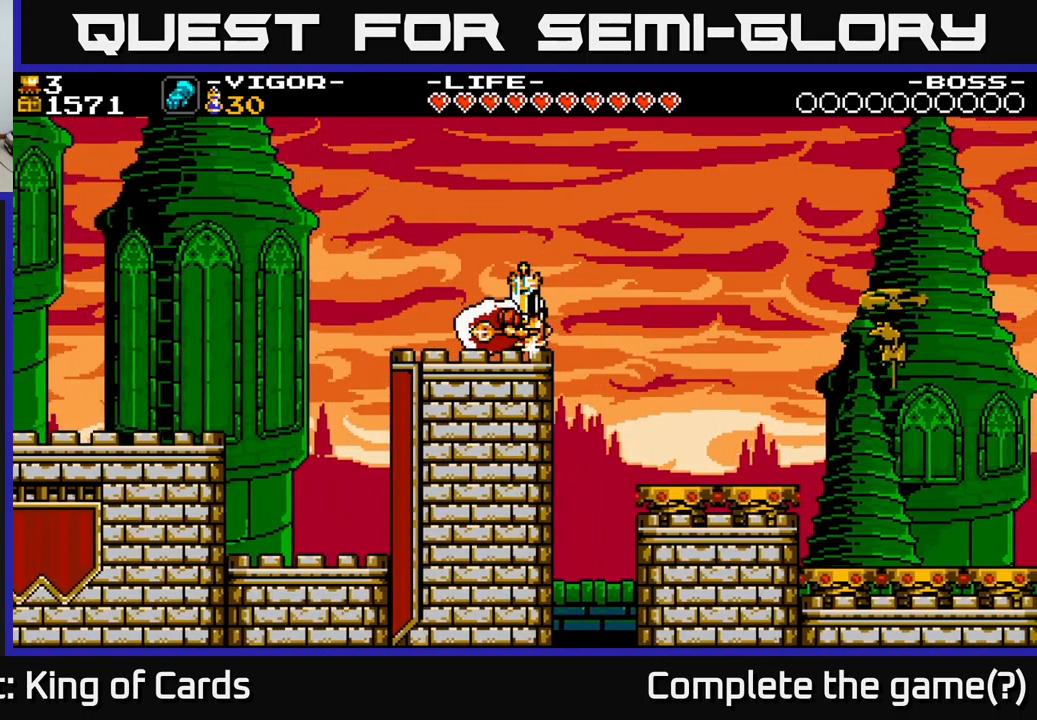
{"buttons": ["DPAD_RIGHT"], "right_stick": "center", "events": [[17, "A", "down"], [117, "A", "up"]]}
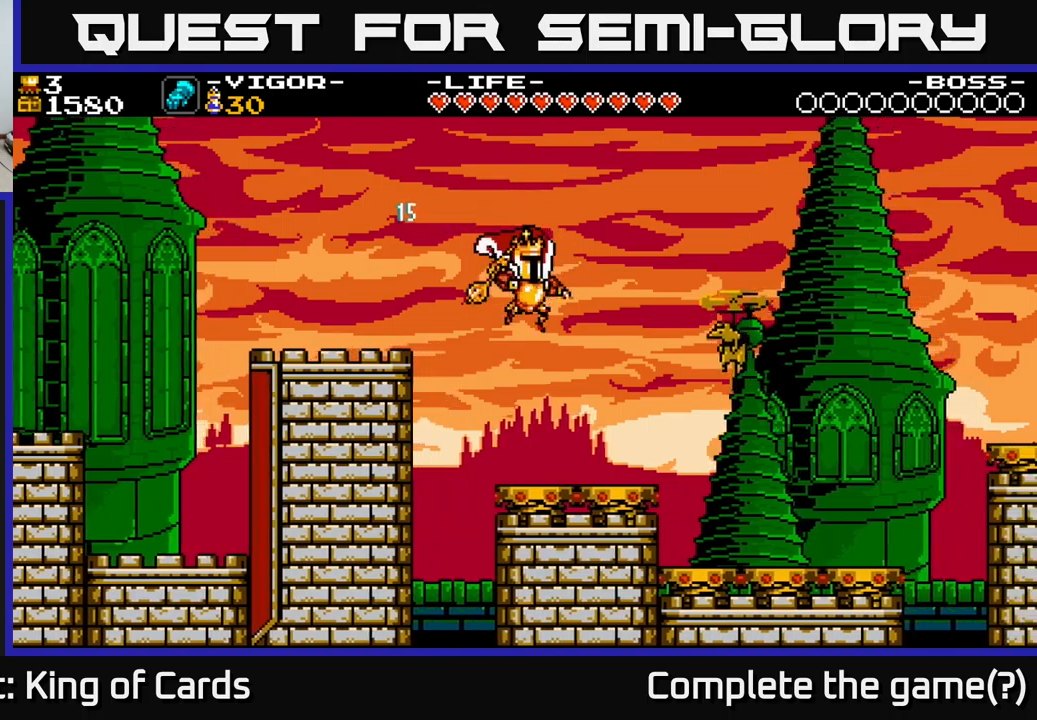
{"buttons": [], "right_stick": "center", "events": [[267, "X", "down"], [400, "X", "up"], [484, "DPAD_RIGHT", "up"]]}
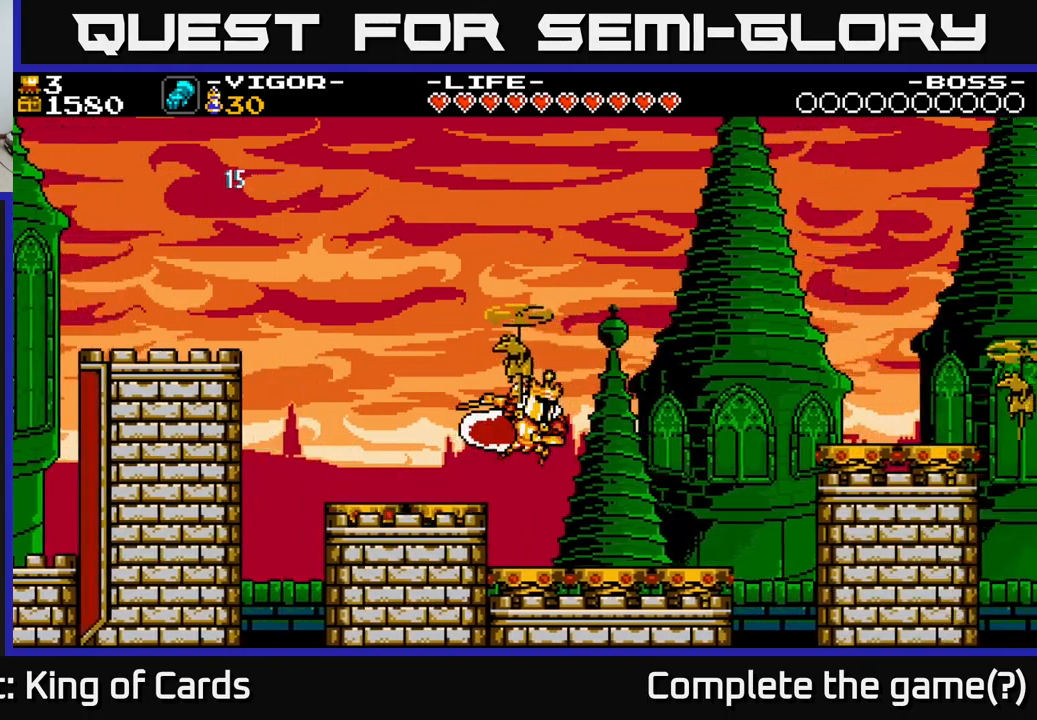
{"buttons": [], "right_stick": "center", "events": [[217, "DPAD_RIGHT", "down"], [384, "DPAD_RIGHT", "up"]]}
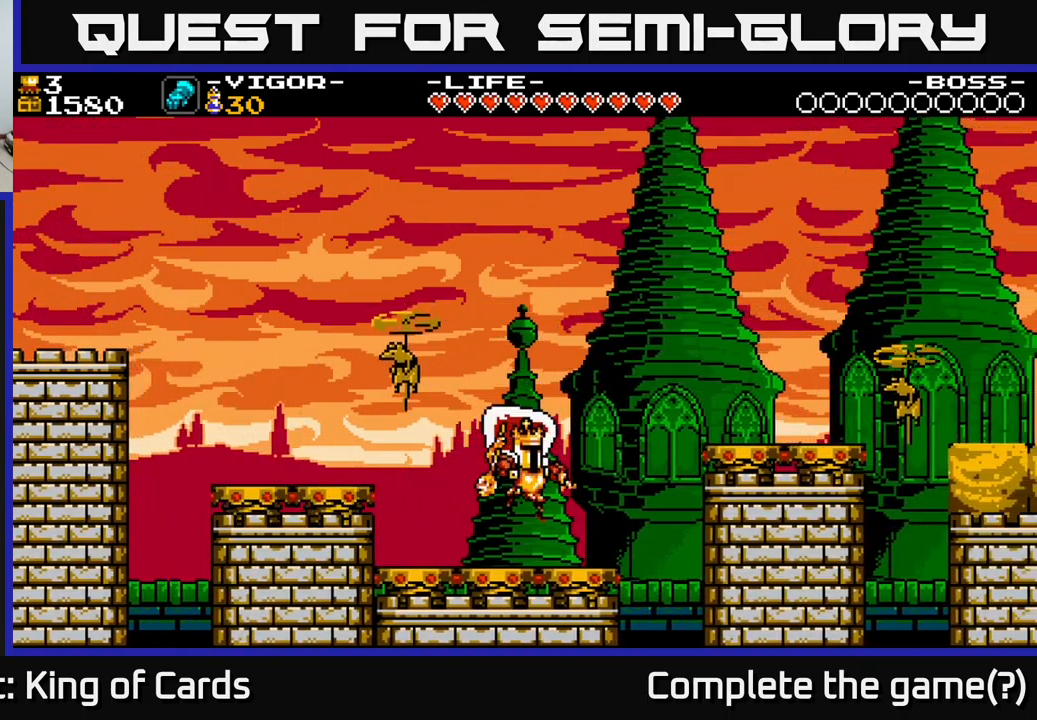
{"buttons": ["A", "DPAD_LEFT"], "right_stick": "center", "events": [[84, "A", "down"], [100, "DPAD_RIGHT", "down"], [250, "DPAD_RIGHT", "up"], [400, "DPAD_LEFT", "down"]]}
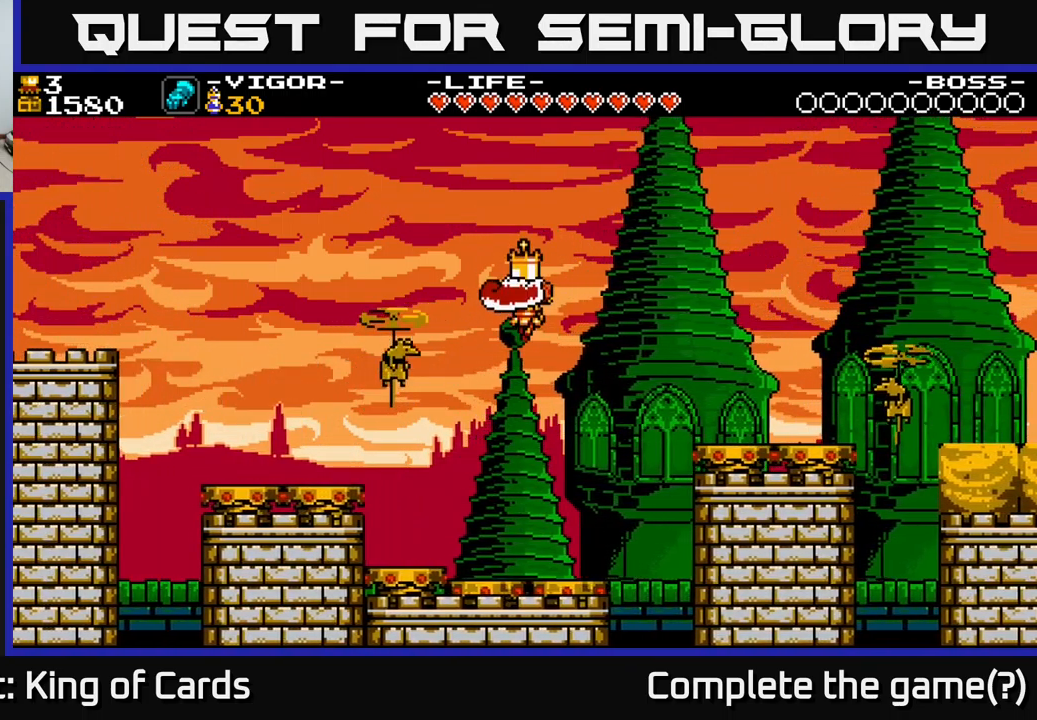
{"buttons": ["A"], "right_stick": "center", "events": [[334, "DPAD_LEFT", "up"]]}
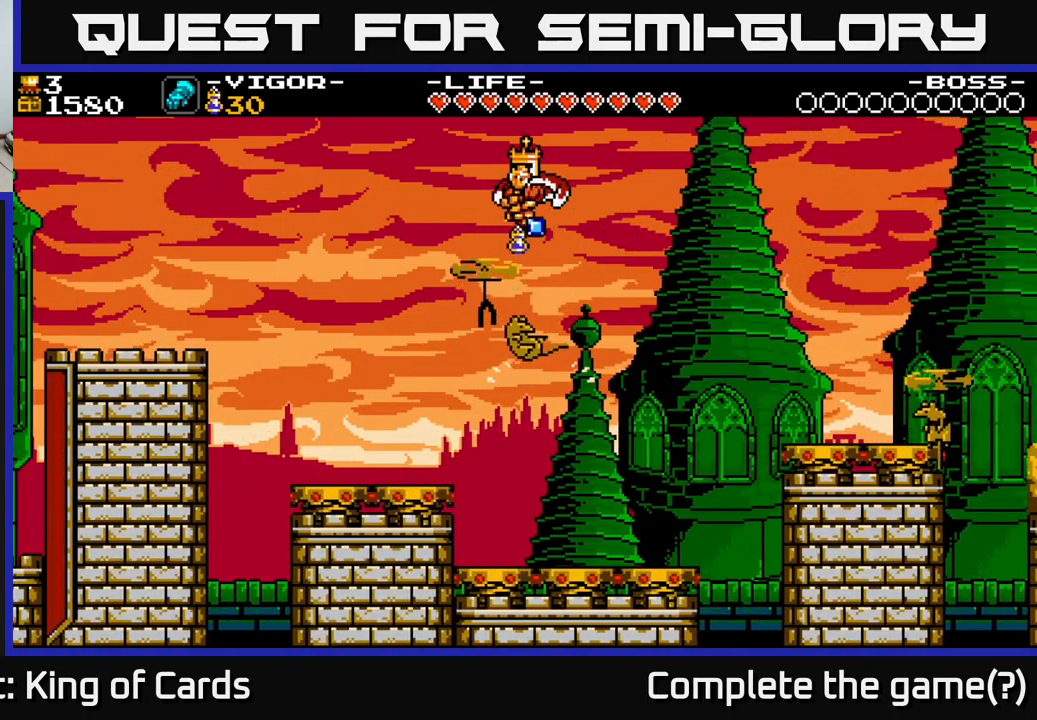
{"buttons": ["DPAD_RIGHT"], "right_stick": "center", "events": [[100, "A", "up"], [267, "DPAD_RIGHT", "down"]]}
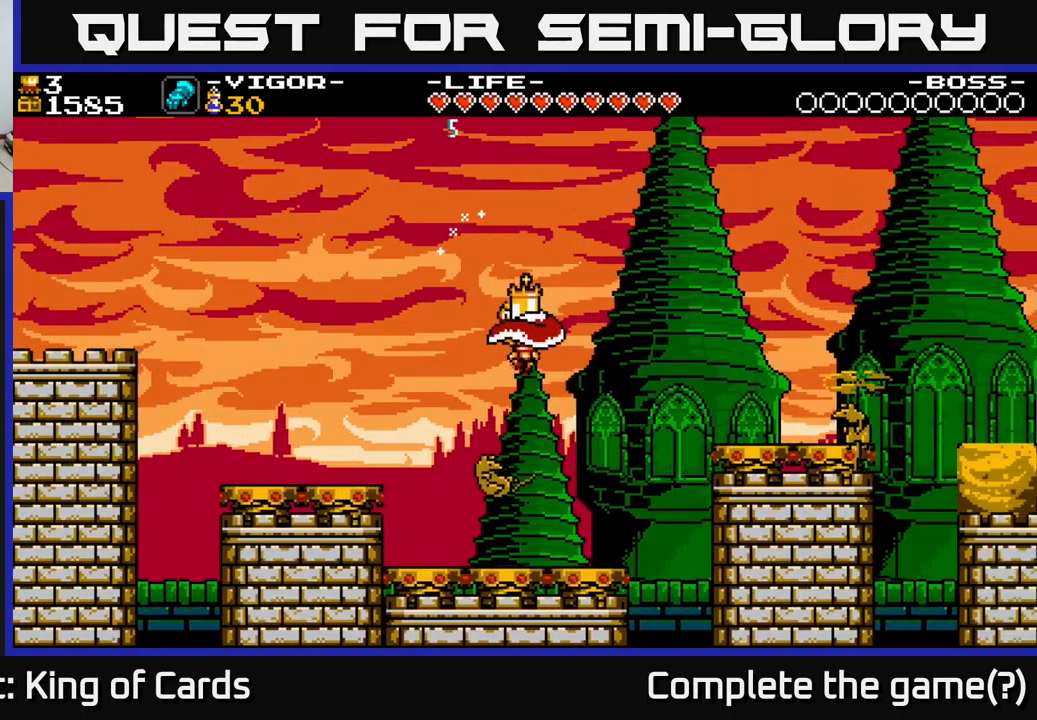
{"buttons": ["A", "DPAD_RIGHT"], "right_stick": "center", "events": [[34, "A", "down"], [50, "DPAD_RIGHT", "up"], [167, "DPAD_RIGHT", "down"]]}
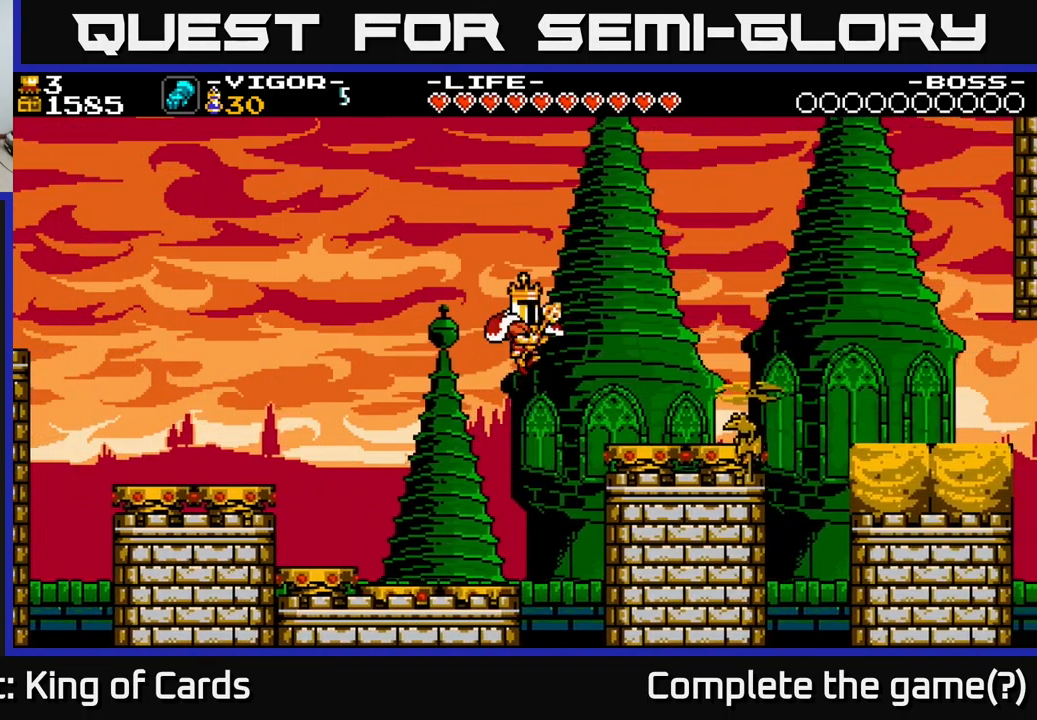
{"buttons": ["A", "X"], "right_stick": "center", "events": [[434, "DPAD_RIGHT", "up"], [467, "X", "down"]]}
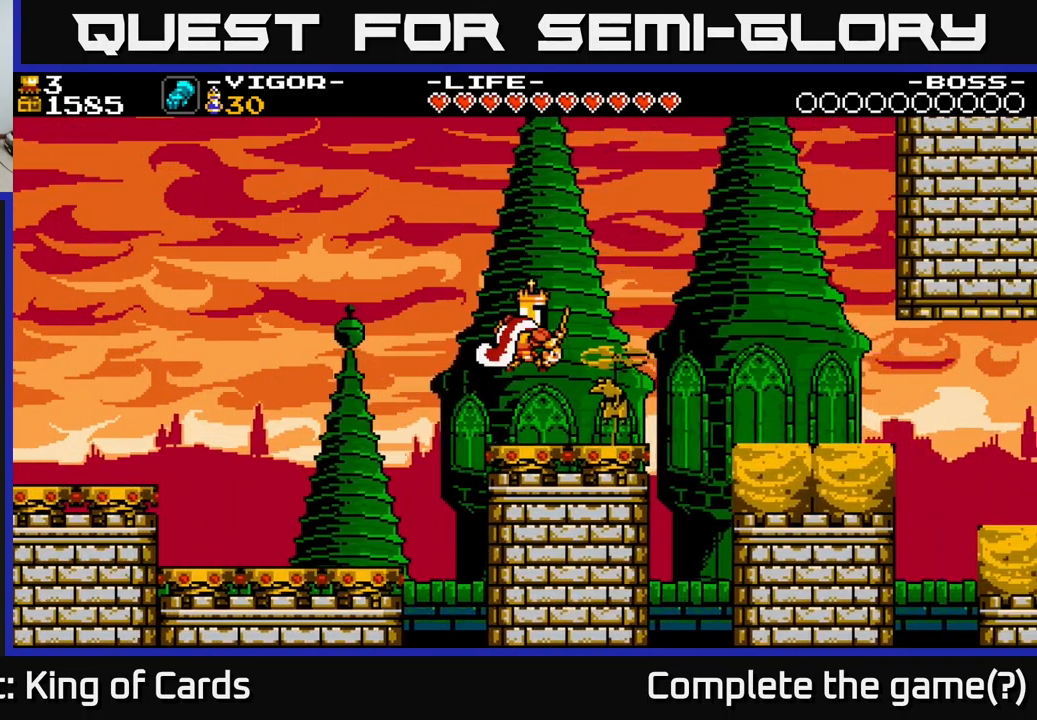
{"buttons": [], "right_stick": "center", "events": [[150, "X", "up"], [250, "DPAD_LEFT", "down"], [300, "A", "up"], [417, "DPAD_LEFT", "up"]]}
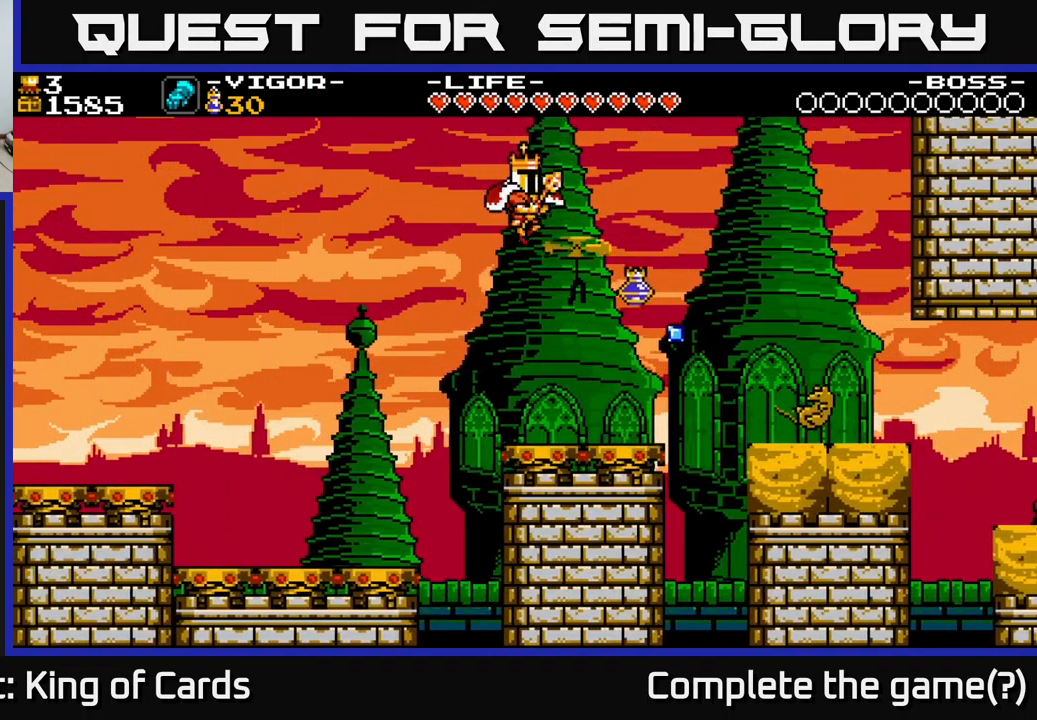
{"buttons": ["DPAD_RIGHT"], "right_stick": "center", "events": [[17, "DPAD_RIGHT", "down"], [217, "DPAD_RIGHT", "up"], [467, "DPAD_RIGHT", "down"]]}
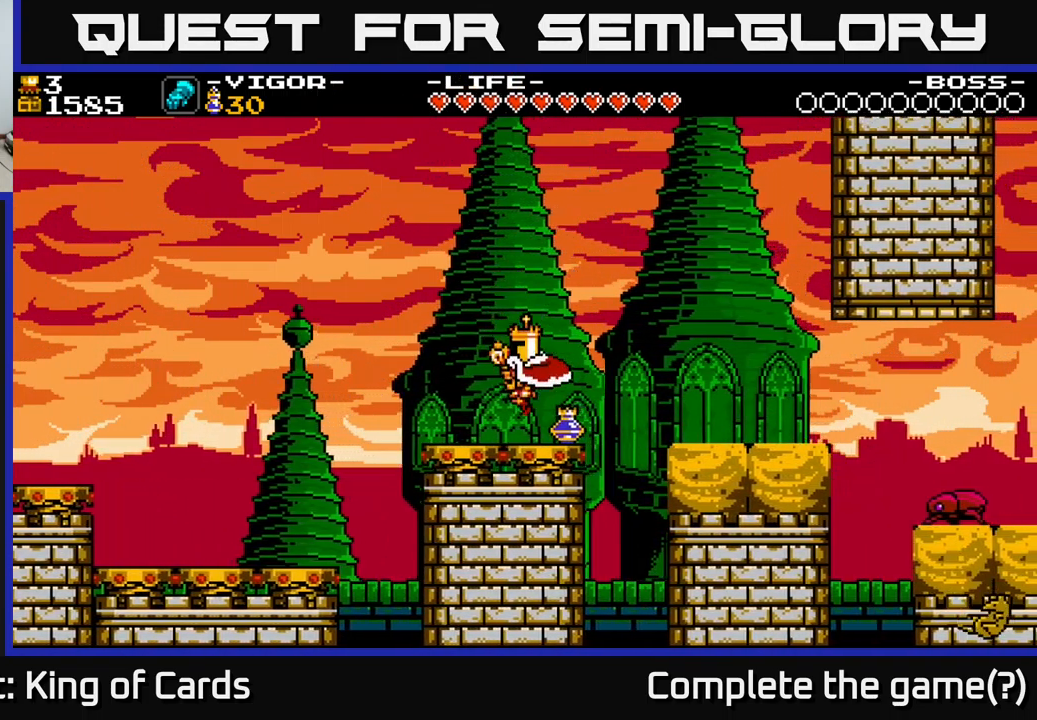
{"buttons": ["DPAD_RIGHT"], "right_stick": "center", "events": [[17, "A", "down"], [284, "A", "up"]]}
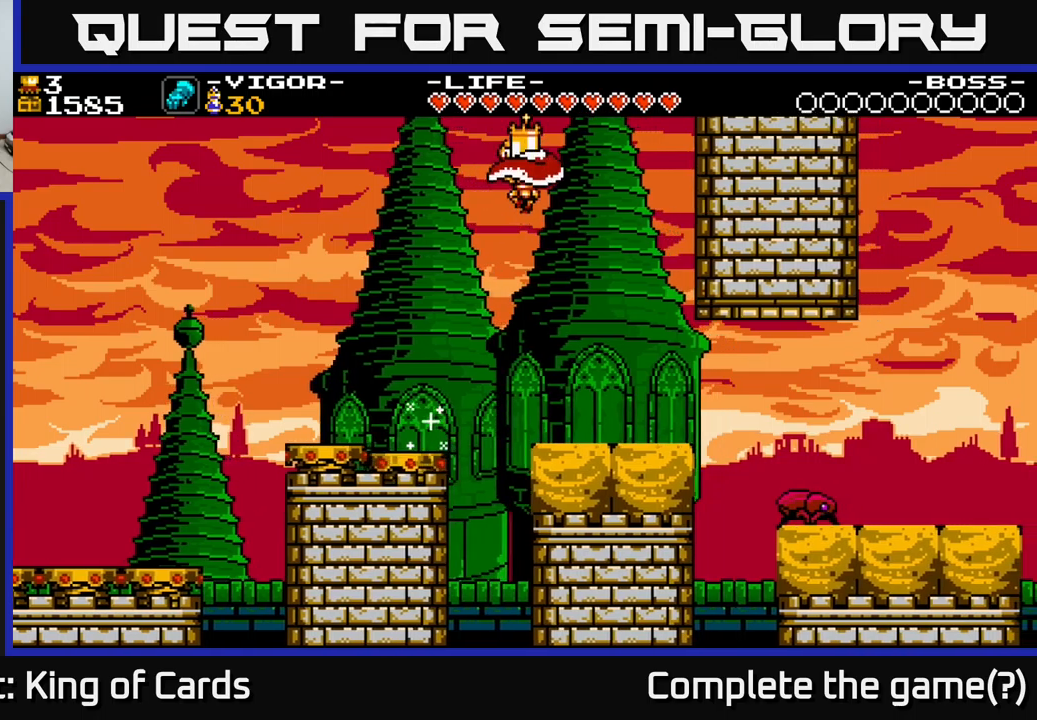
{"buttons": [], "right_stick": "center", "events": [[183, "DPAD_RIGHT", "up"], [283, "DPAD_RIGHT", "down"], [350, "DPAD_RIGHT", "up"]]}
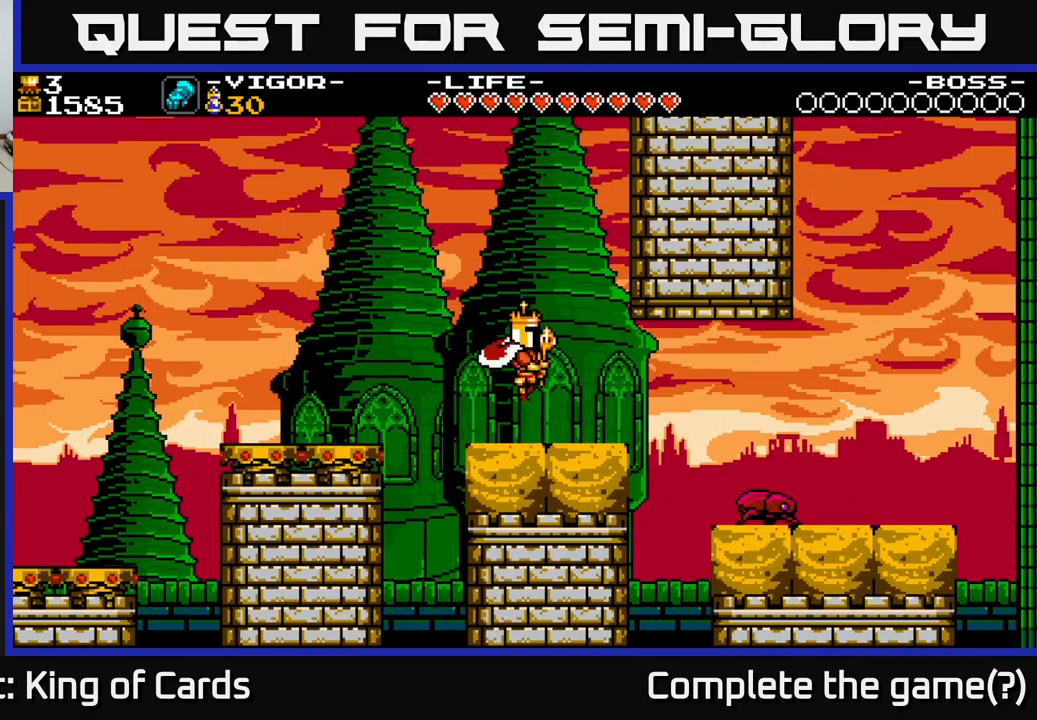
{"buttons": [], "right_stick": "center", "events": [[17, "DPAD_RIGHT", "down"], [150, "DPAD_RIGHT", "up"]]}
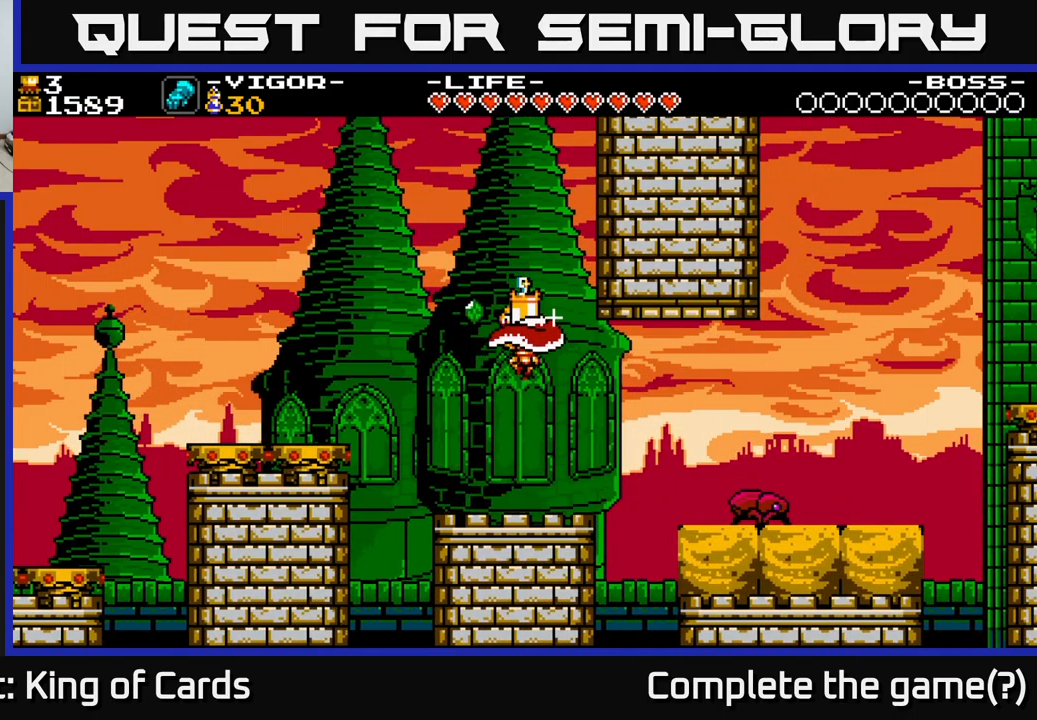
{"buttons": ["DPAD_RIGHT"], "right_stick": "center", "events": [[267, "DPAD_LEFT", "down"], [467, "DPAD_LEFT", "up"], [500, "DPAD_RIGHT", "down"]]}
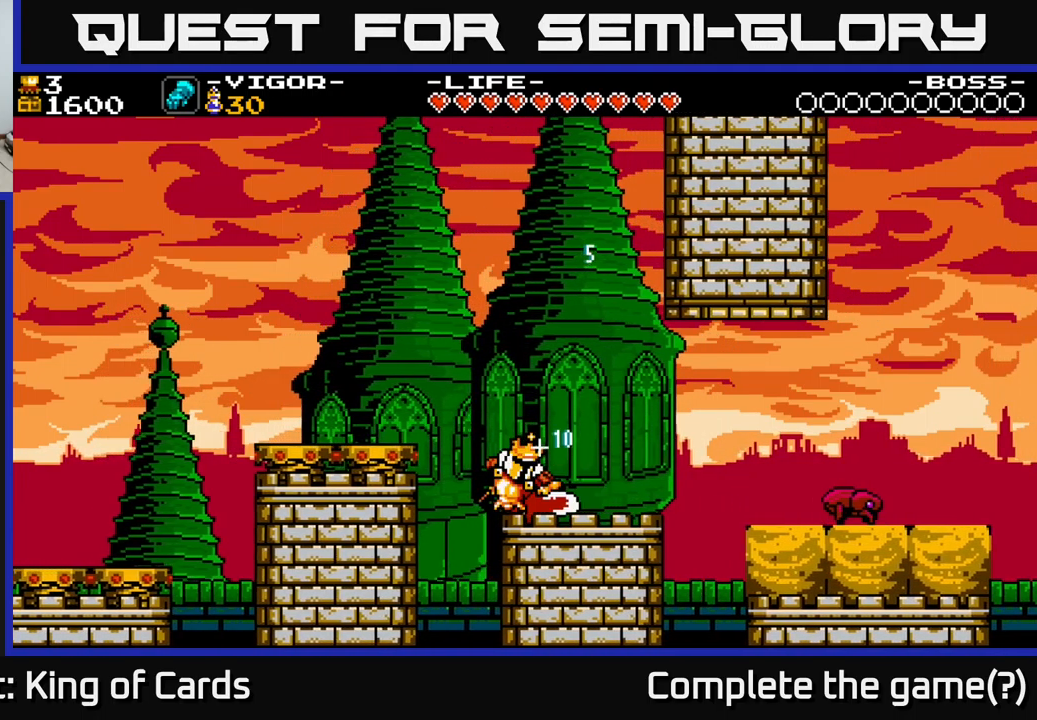
{"buttons": ["DPAD_RIGHT"], "right_stick": "center", "events": []}
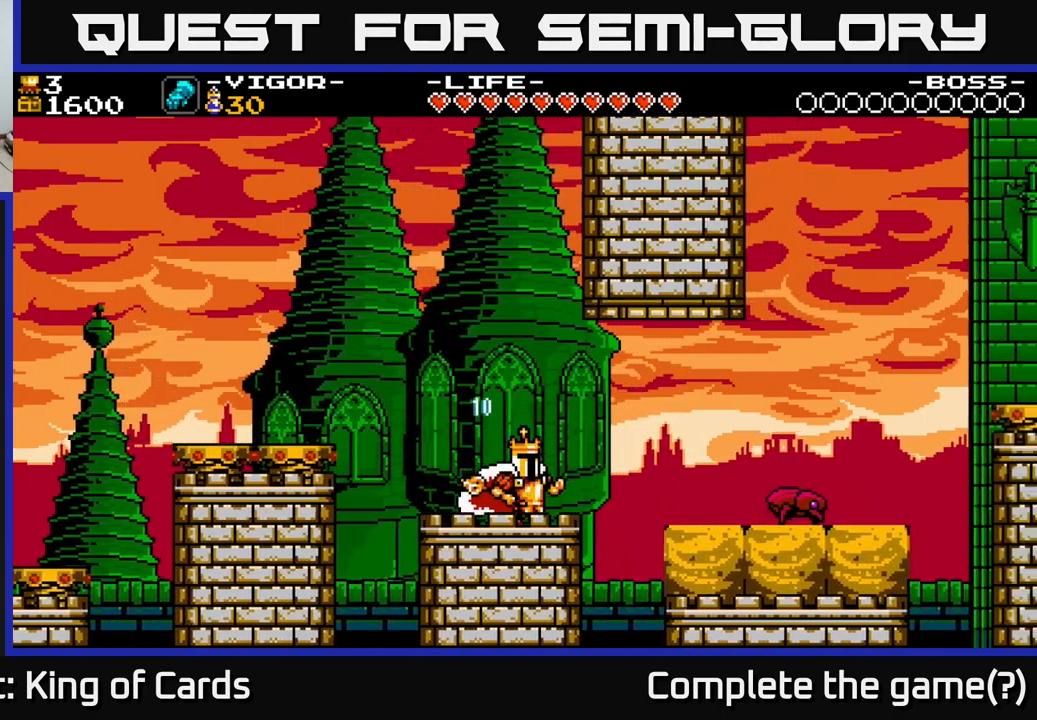
{"buttons": ["DPAD_RIGHT"], "right_stick": "center", "events": [[50, "A", "down"], [167, "A", "up"]]}
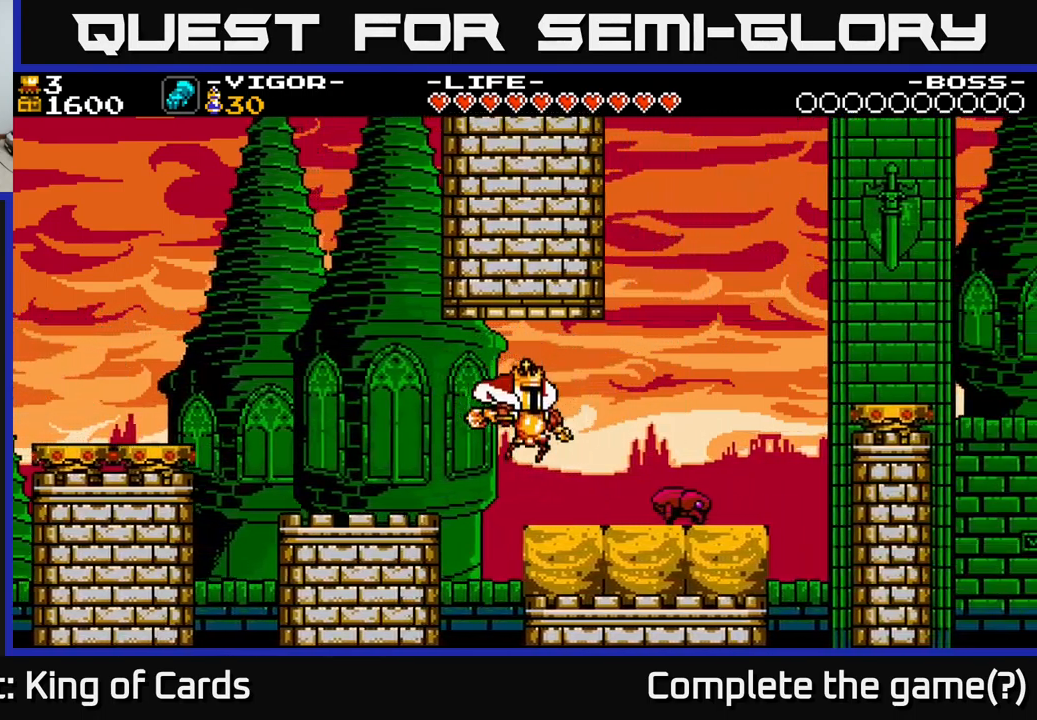
{"buttons": [], "right_stick": "center", "events": [[200, "X", "down"], [383, "X", "up"], [483, "DPAD_RIGHT", "up"]]}
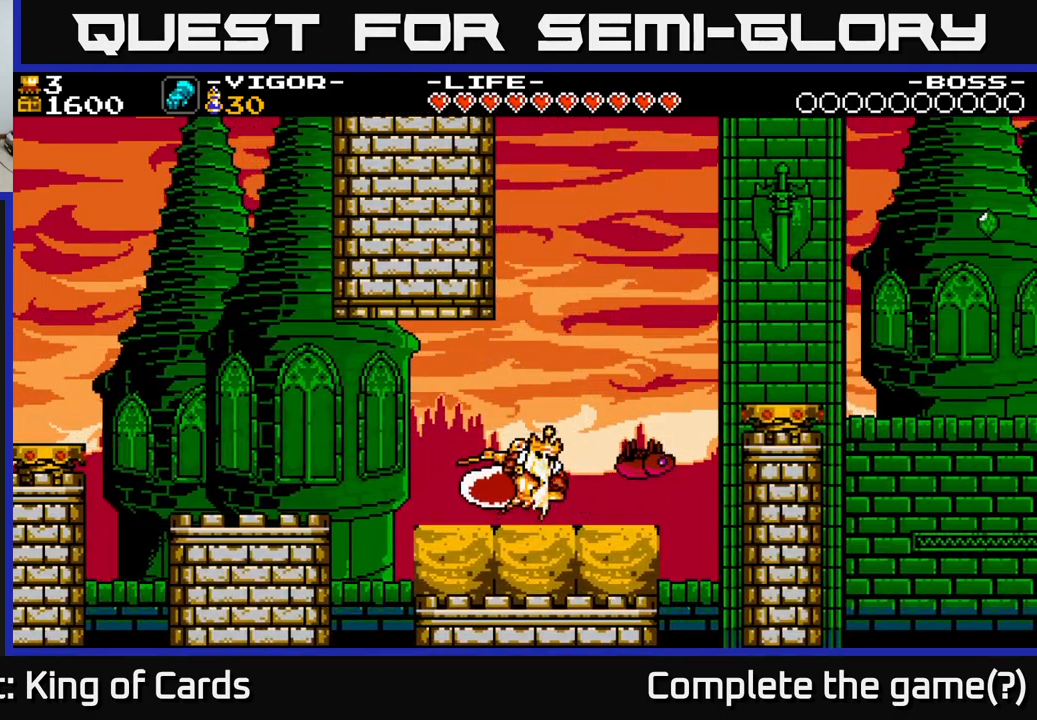
{"buttons": [], "right_stick": "center", "events": [[100, "A", "down"], [300, "A", "up"], [383, "DPAD_LEFT", "down"], [467, "DPAD_LEFT", "up"]]}
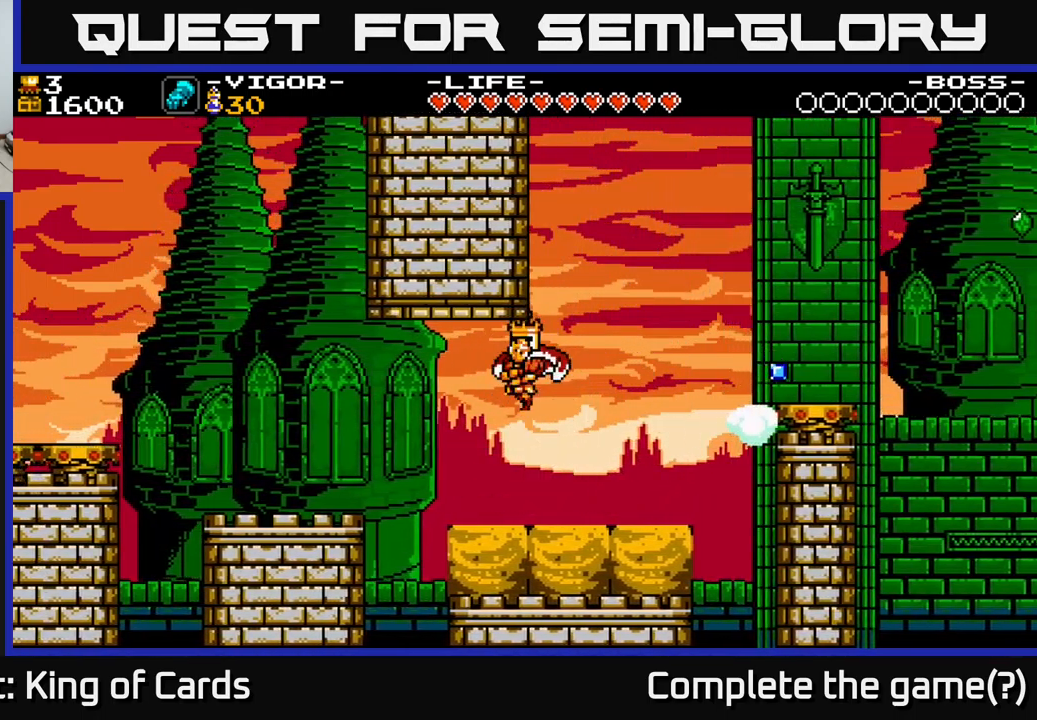
{"buttons": ["DPAD_RIGHT"], "right_stick": "center", "events": [[50, "A", "down"], [217, "A", "up"], [233, "DPAD_RIGHT", "down"]]}
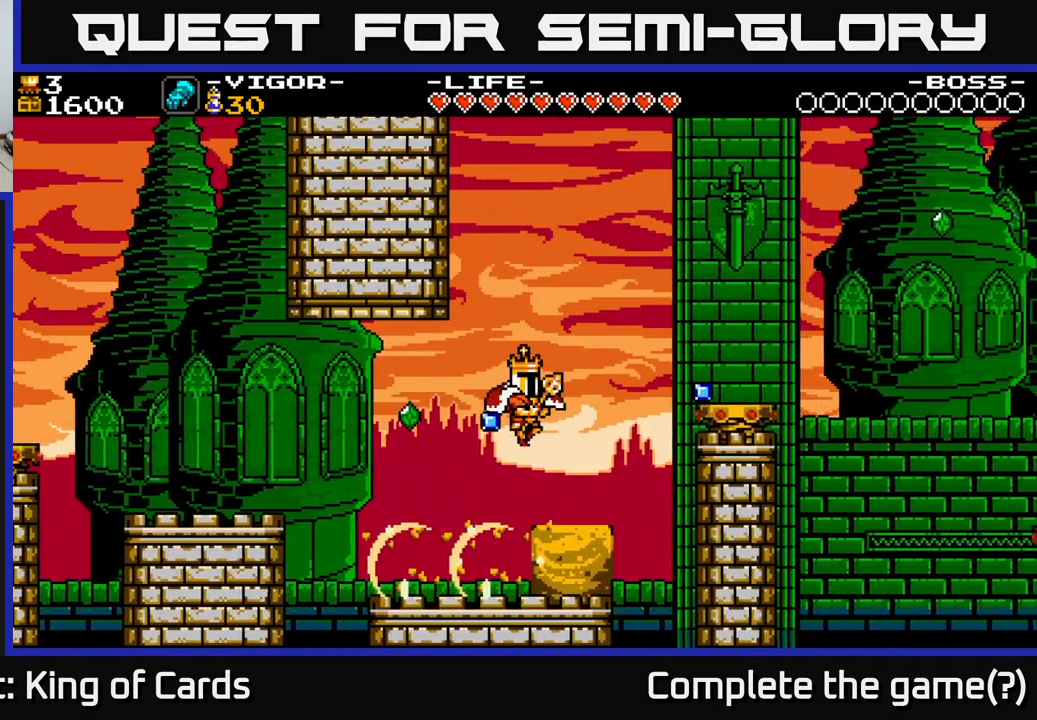
{"buttons": ["DPAD_LEFT"], "right_stick": "center", "events": [[117, "DPAD_RIGHT", "up"], [317, "DPAD_LEFT", "down"]]}
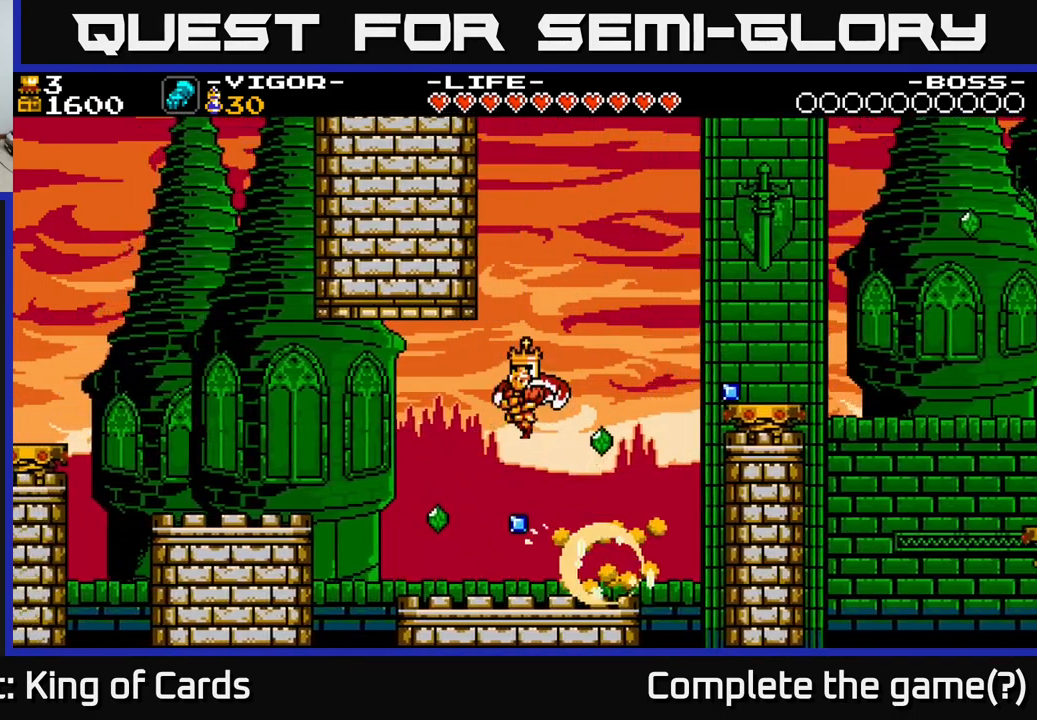
{"buttons": ["DPAD_RIGHT"], "right_stick": "center", "events": [[333, "DPAD_LEFT", "up"], [367, "DPAD_RIGHT", "down"]]}